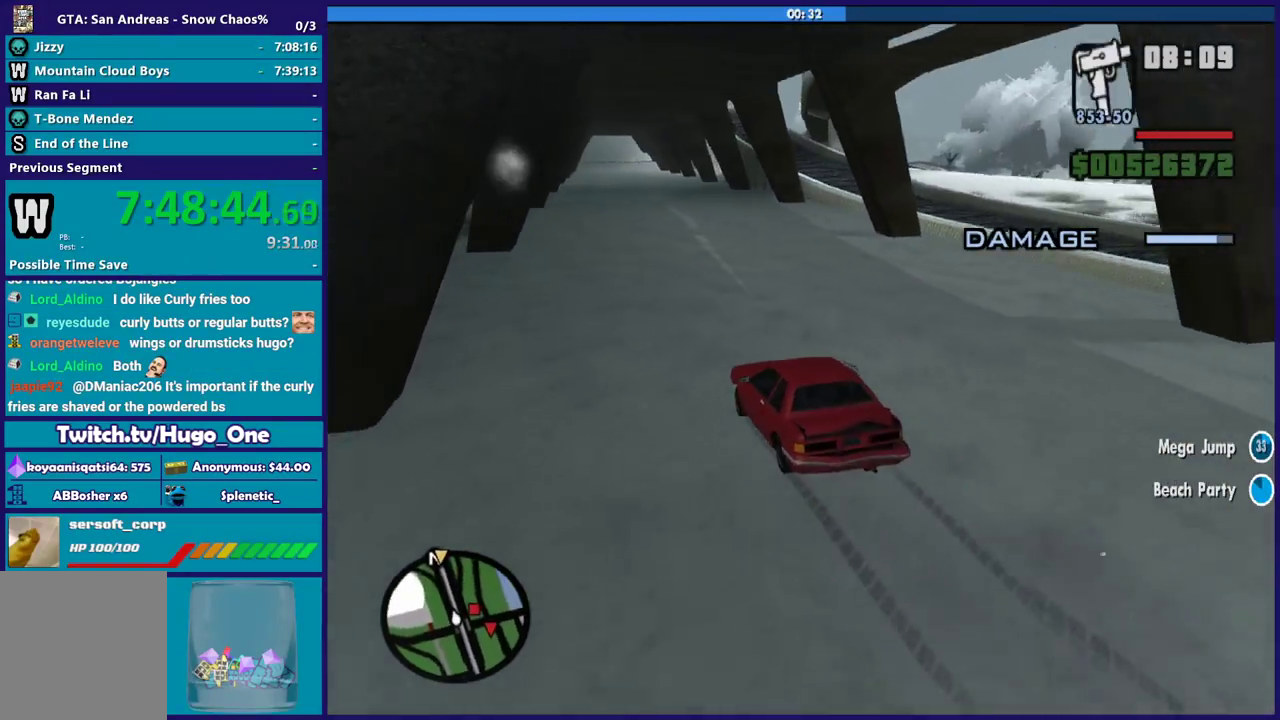
Gameplay with a controller (Xbox layout); each line is a JSON object with the inputs held at the frame after it. "events" lists button and stick changes between this image and that frame as [ms after this image, input, new state], when the widget could be followed in between.
{"buttons": ["R2"], "left_stick": "down-right", "right_stick": "center", "events": [[167, "left_stick", "center"], [434, "left_stick", "down-right"]]}
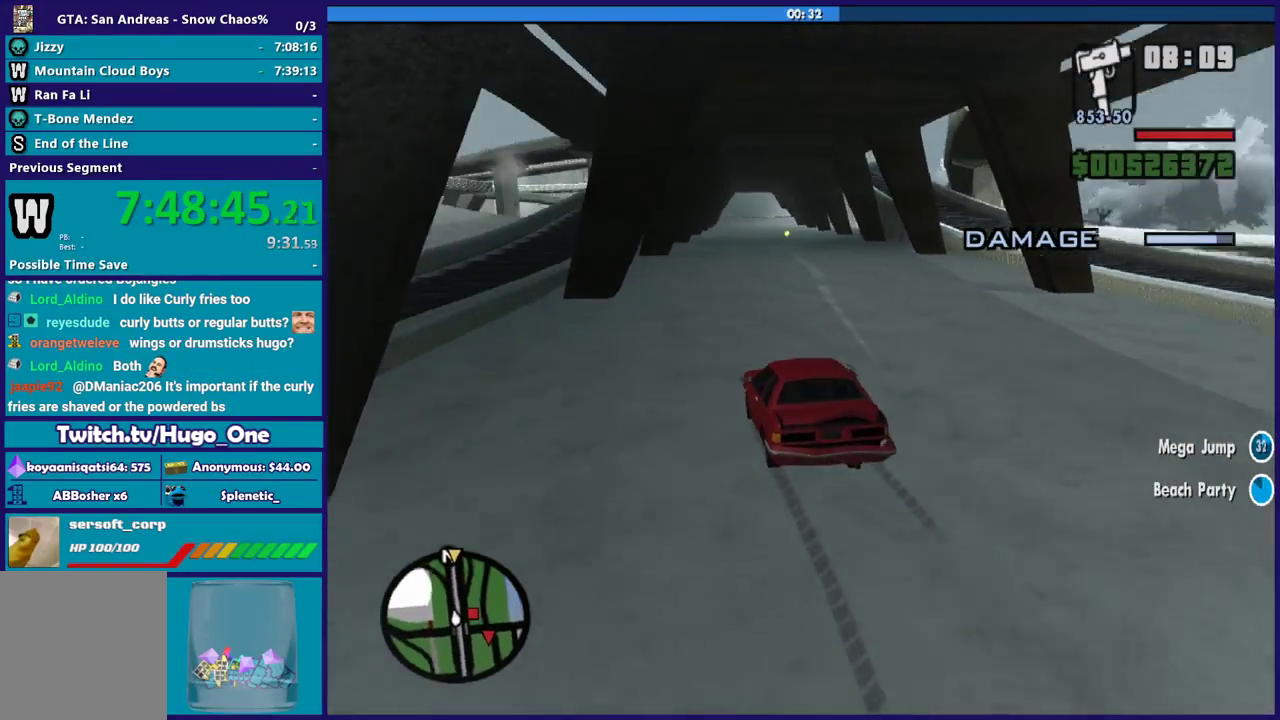
{"buttons": ["R2"], "left_stick": "center", "right_stick": "center", "events": [[100, "left_stick", "center"], [300, "left_stick", "down-right"], [467, "left_stick", "center"]]}
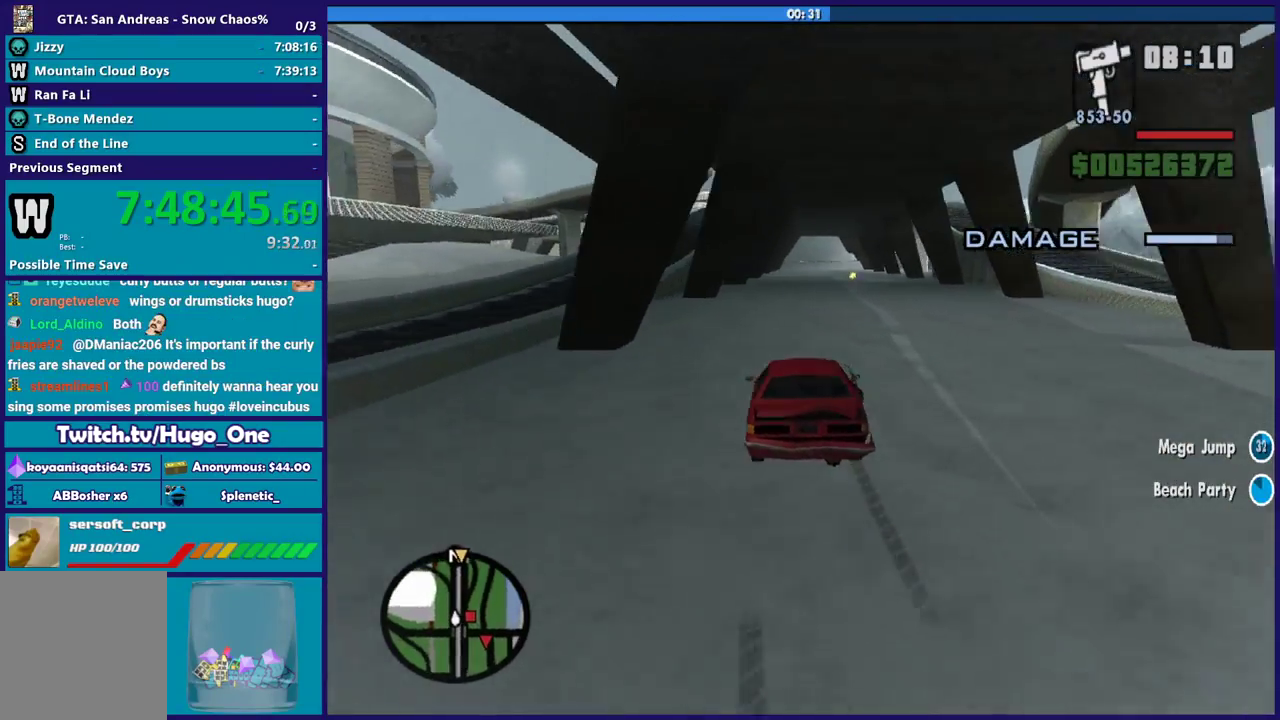
{"buttons": ["R2"], "left_stick": "center", "right_stick": "center", "events": [[167, "left_stick", "down-right"], [301, "left_stick", "center"]]}
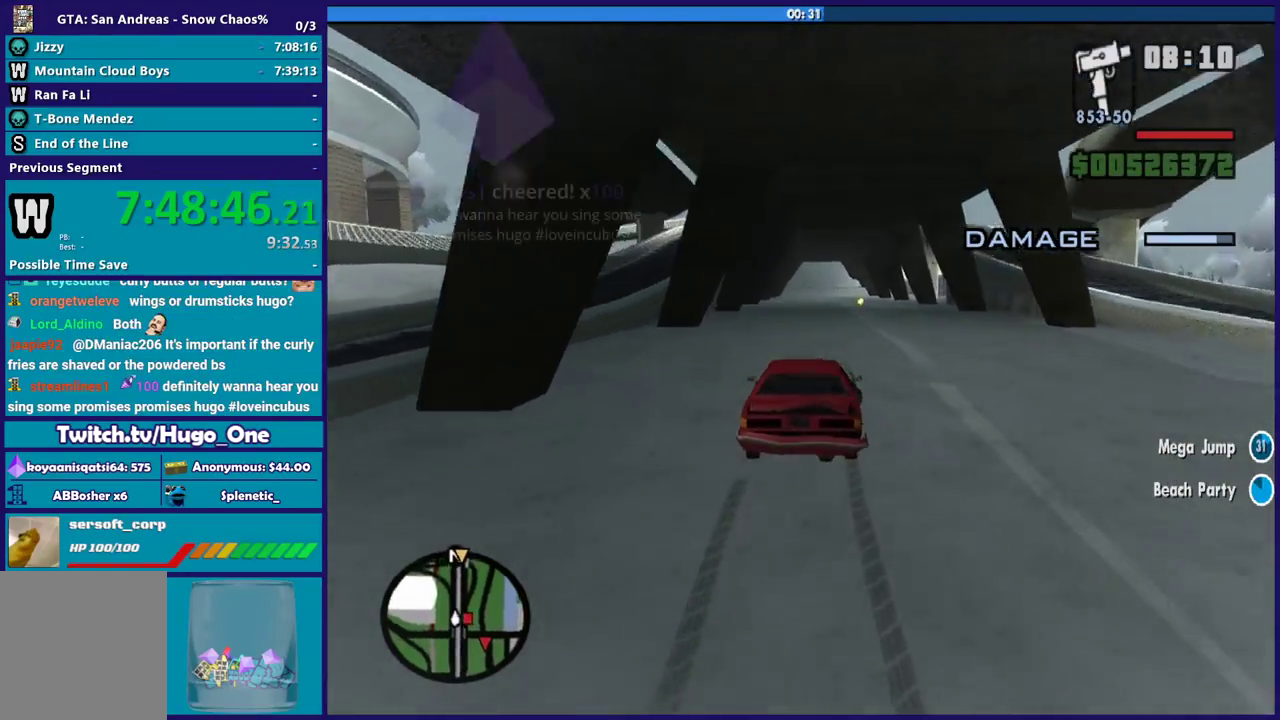
{"buttons": ["R2"], "left_stick": "center", "right_stick": "center", "events": []}
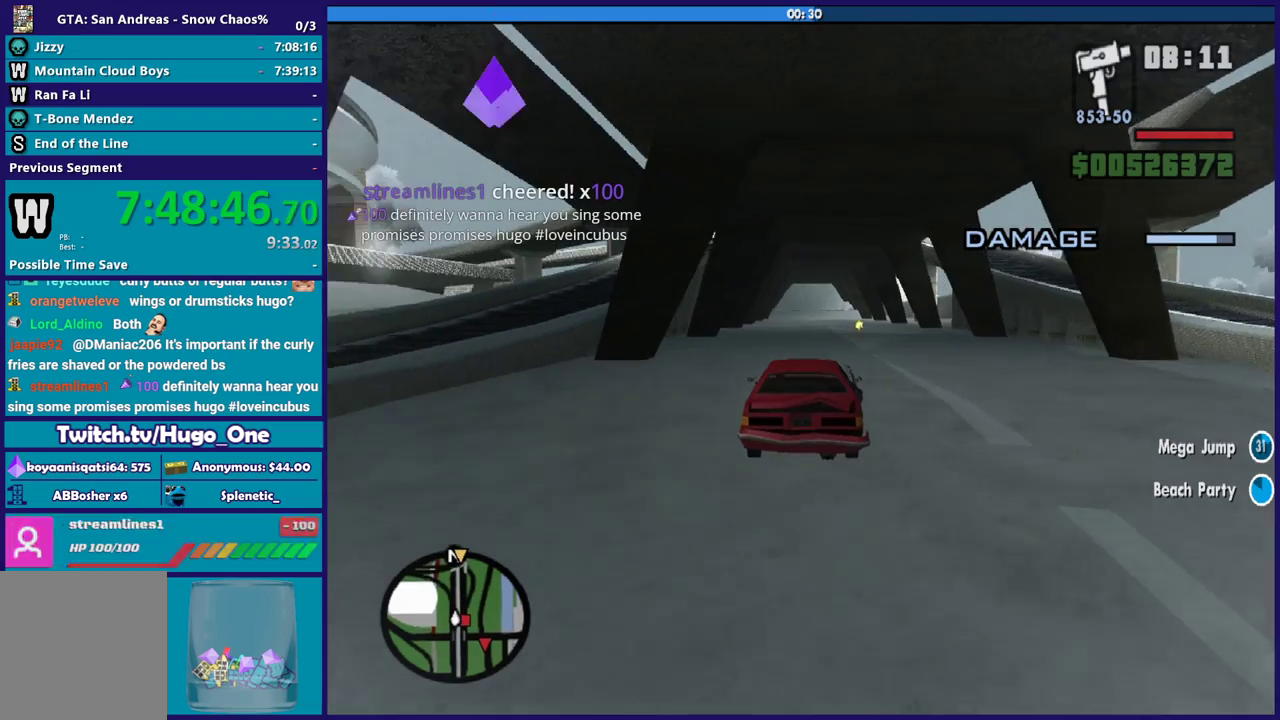
{"buttons": ["R2"], "left_stick": "center", "right_stick": "center", "events": [[34, "left_stick", "up-left"], [167, "left_stick", "center"], [234, "left_stick", "down-right"], [367, "left_stick", "center"]]}
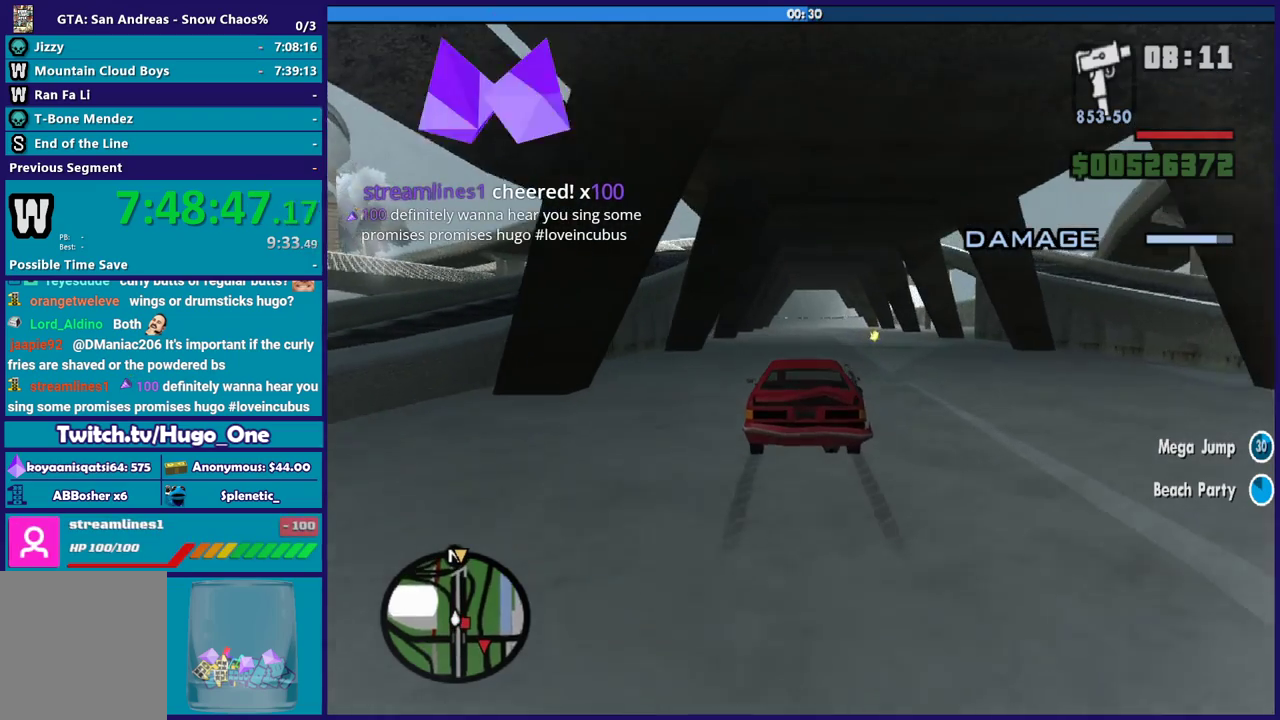
{"buttons": ["R2"], "left_stick": "center", "right_stick": "down-right", "events": [[267, "right_stick", "down"], [334, "left_stick", "down-right"], [467, "left_stick", "center"], [500, "right_stick", "down-right"]]}
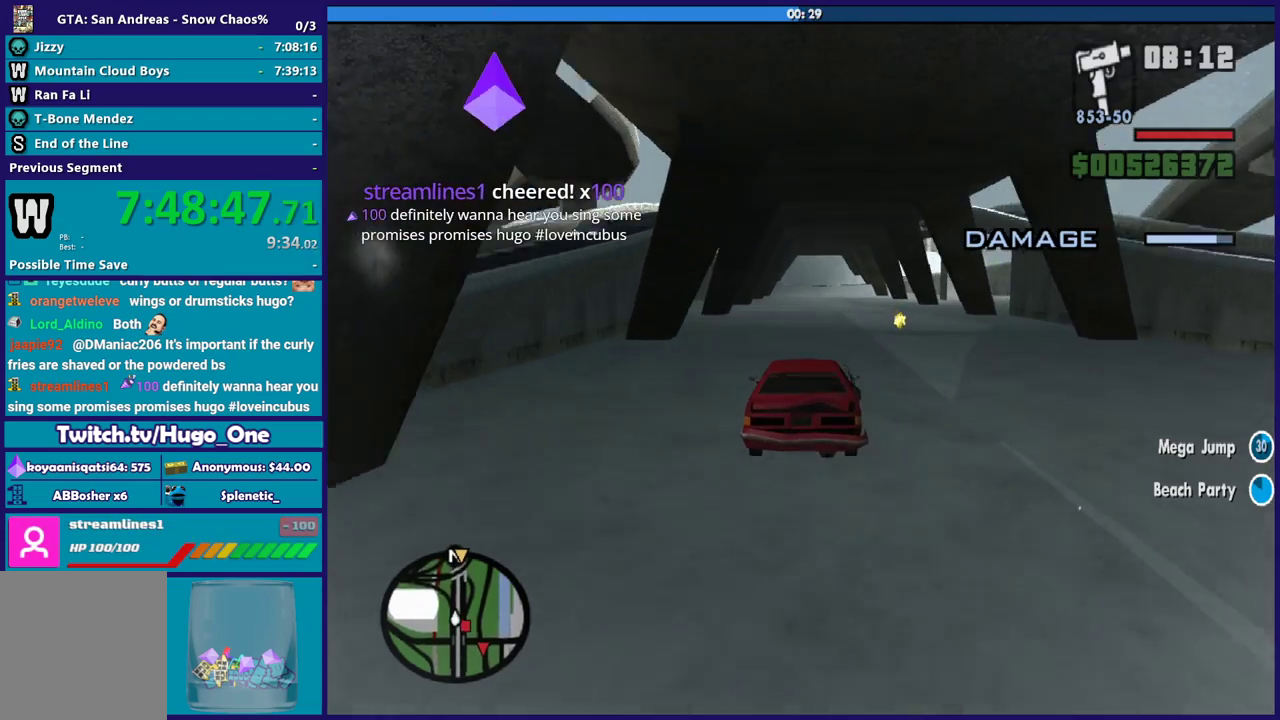
{"buttons": ["R2"], "left_stick": "up-left", "right_stick": "down-right", "events": [[101, "right_stick", "center"], [201, "right_stick", "down-right"], [434, "left_stick", "up-left"]]}
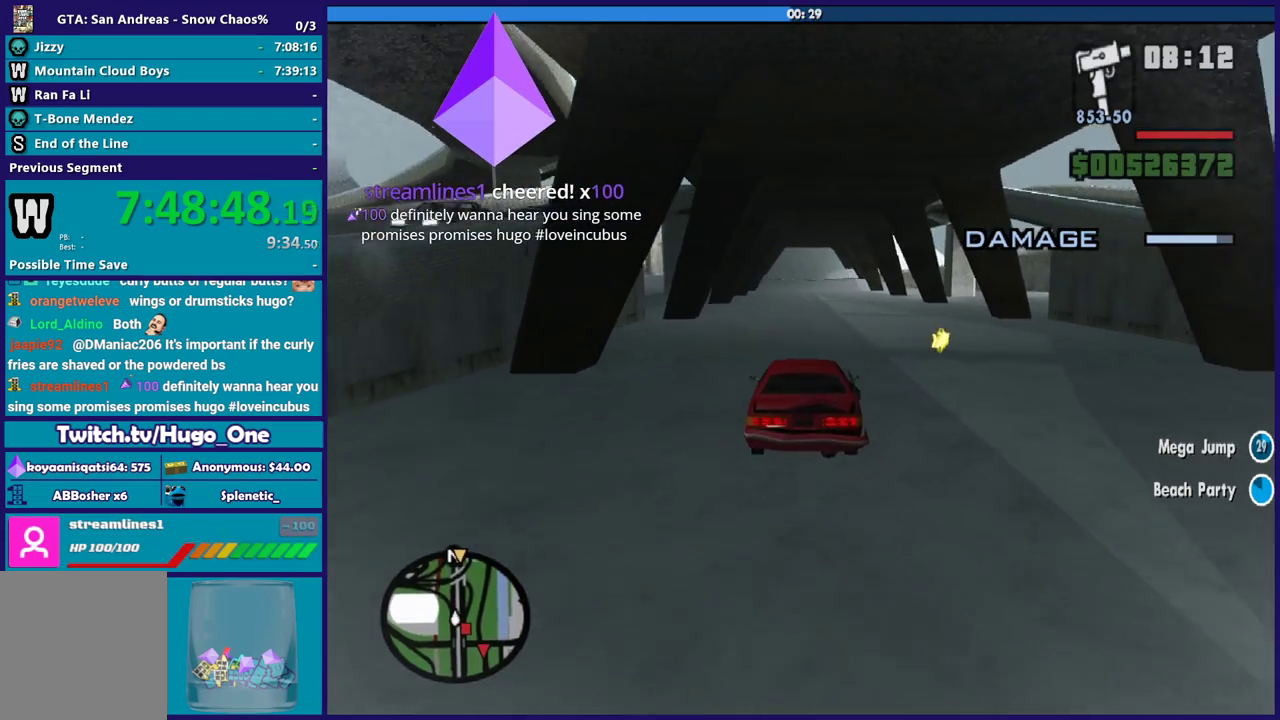
{"buttons": ["R2"], "left_stick": "center", "right_stick": "center", "events": [[100, "left_stick", "down-right"], [233, "left_stick", "center"], [400, "right_stick", "right"], [500, "right_stick", "center"]]}
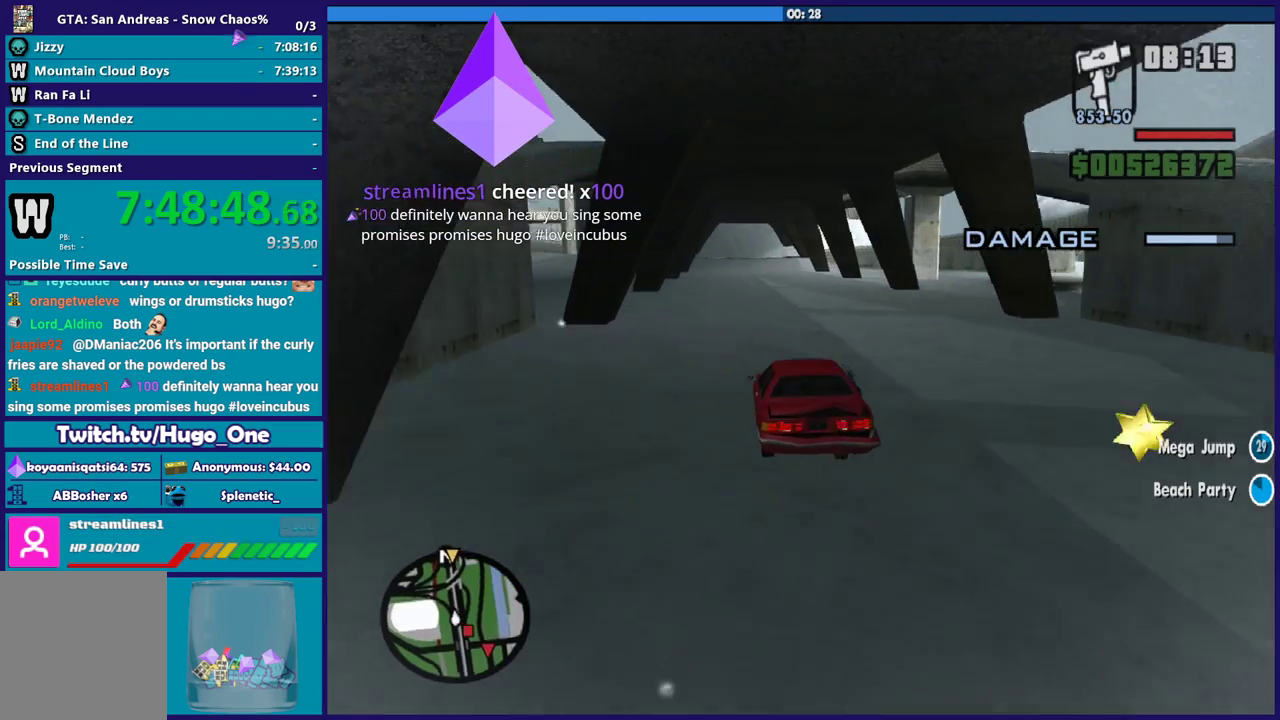
{"buttons": ["R2"], "left_stick": "center", "right_stick": "down-right", "events": [[267, "right_stick", "down-right"]]}
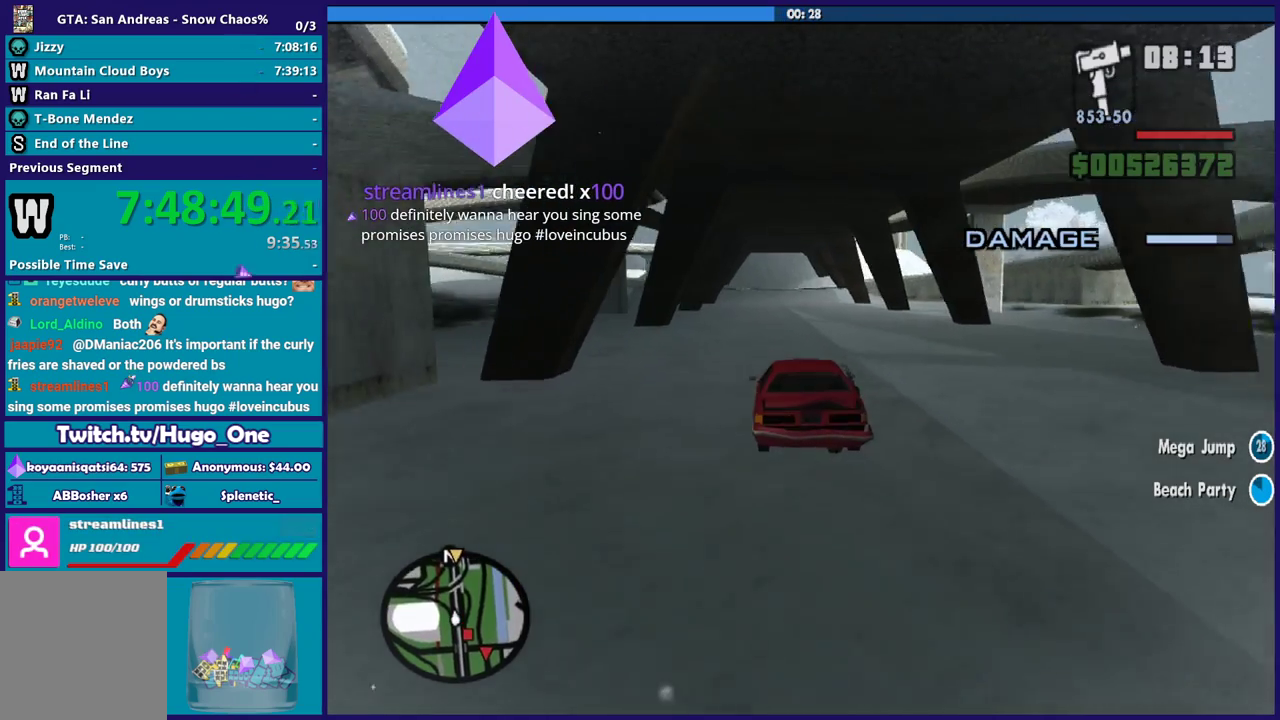
{"buttons": ["R2"], "left_stick": "down-right", "right_stick": "down-right", "events": [[33, "left_stick", "down-right"], [200, "left_stick", "center"], [367, "left_stick", "up-left"], [434, "left_stick", "center"], [500, "left_stick", "down-right"]]}
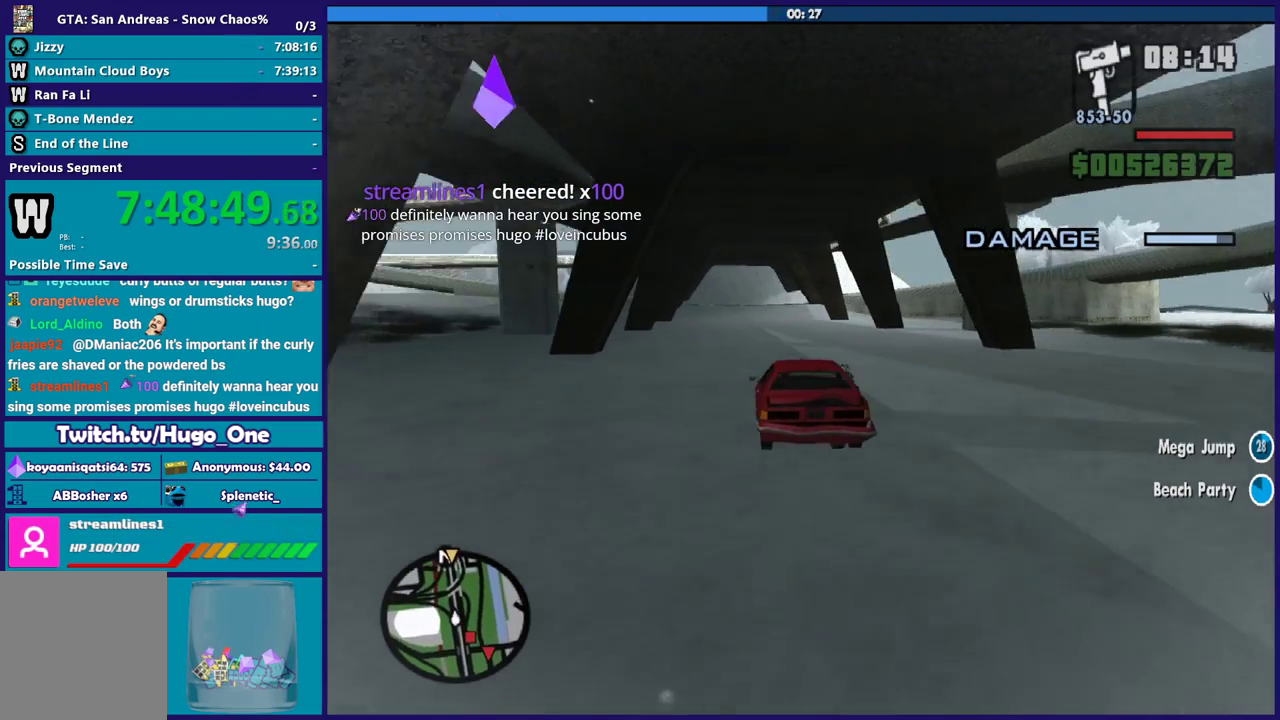
{"buttons": [], "left_stick": "down-right", "right_stick": "down-right", "events": [[101, "R2", "up"], [201, "L2", "down"], [334, "L2", "up"]]}
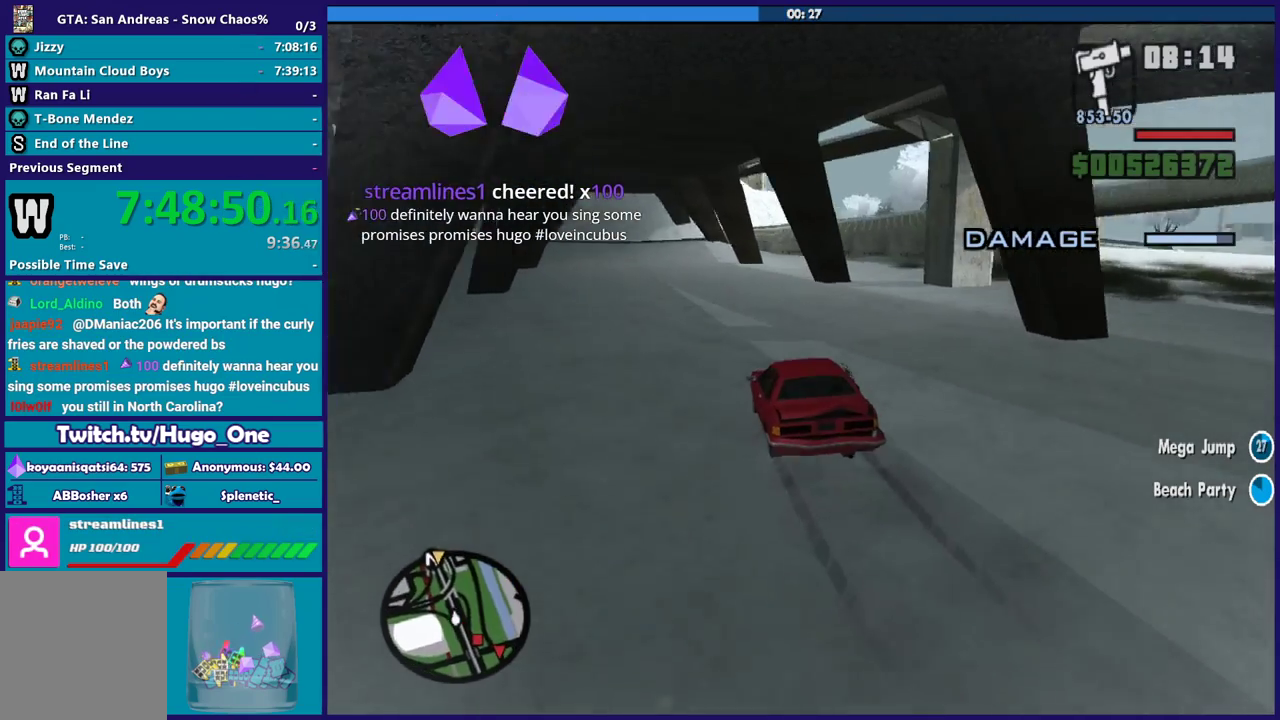
{"buttons": [], "left_stick": "down-right", "right_stick": "down-right", "events": []}
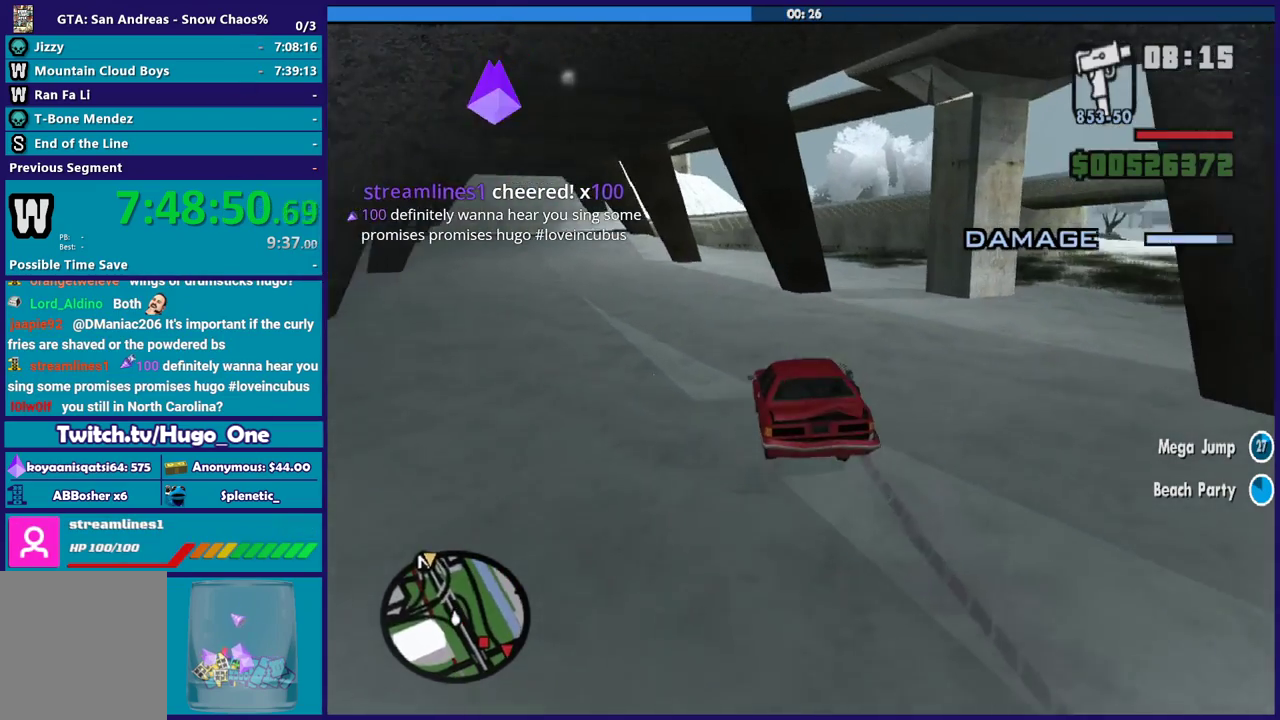
{"buttons": [], "left_stick": "down-right", "right_stick": "down-right", "events": []}
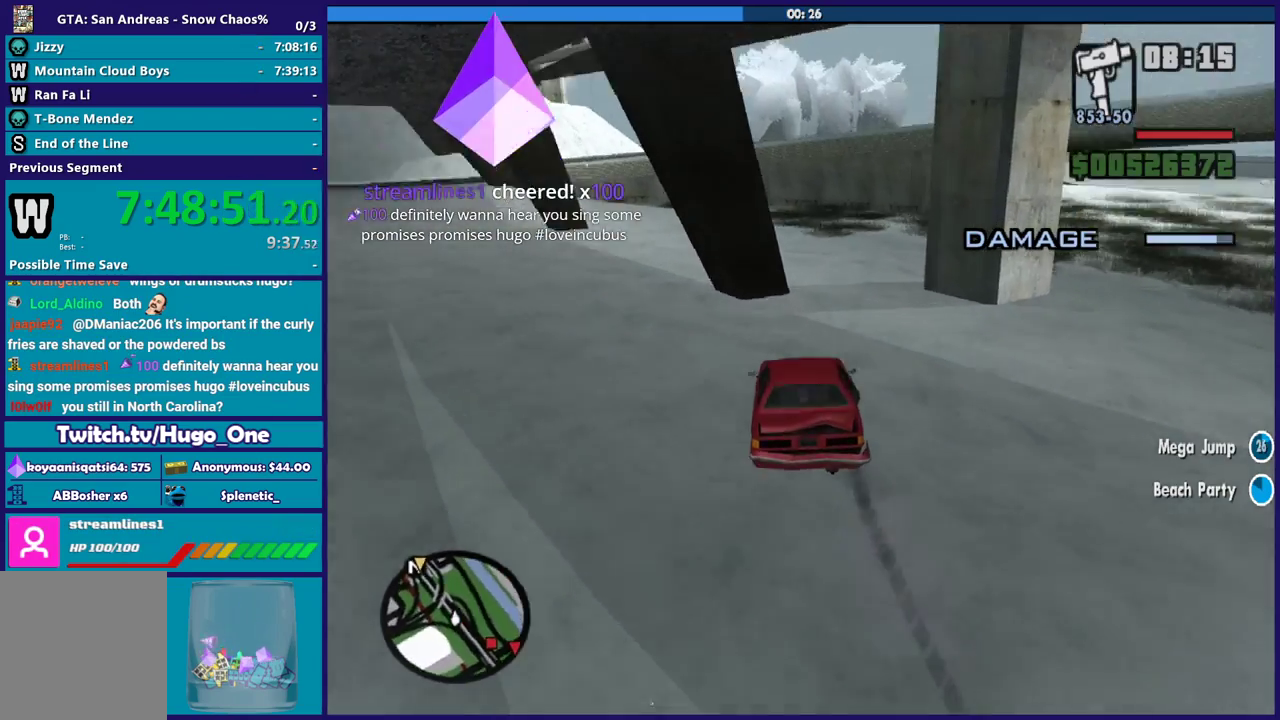
{"buttons": [], "left_stick": "down-right", "right_stick": "down-right", "events": []}
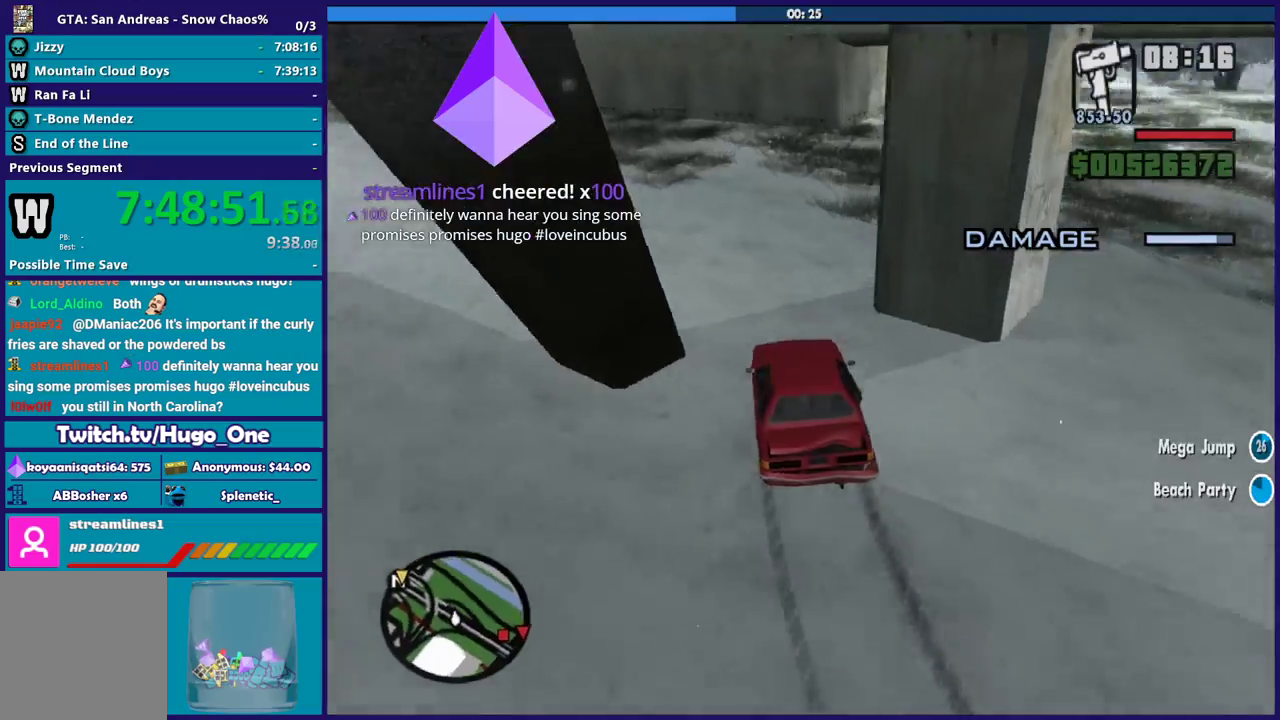
{"buttons": ["R2"], "left_stick": "down-right", "right_stick": "down-right", "events": [[34, "R2", "down"], [67, "right_stick", "right"], [134, "right_stick", "up-right"], [201, "left_stick", "center"], [201, "right_stick", "right"], [267, "right_stick", "down-right"], [301, "left_stick", "down-right"], [334, "R2", "up"], [468, "R2", "down"]]}
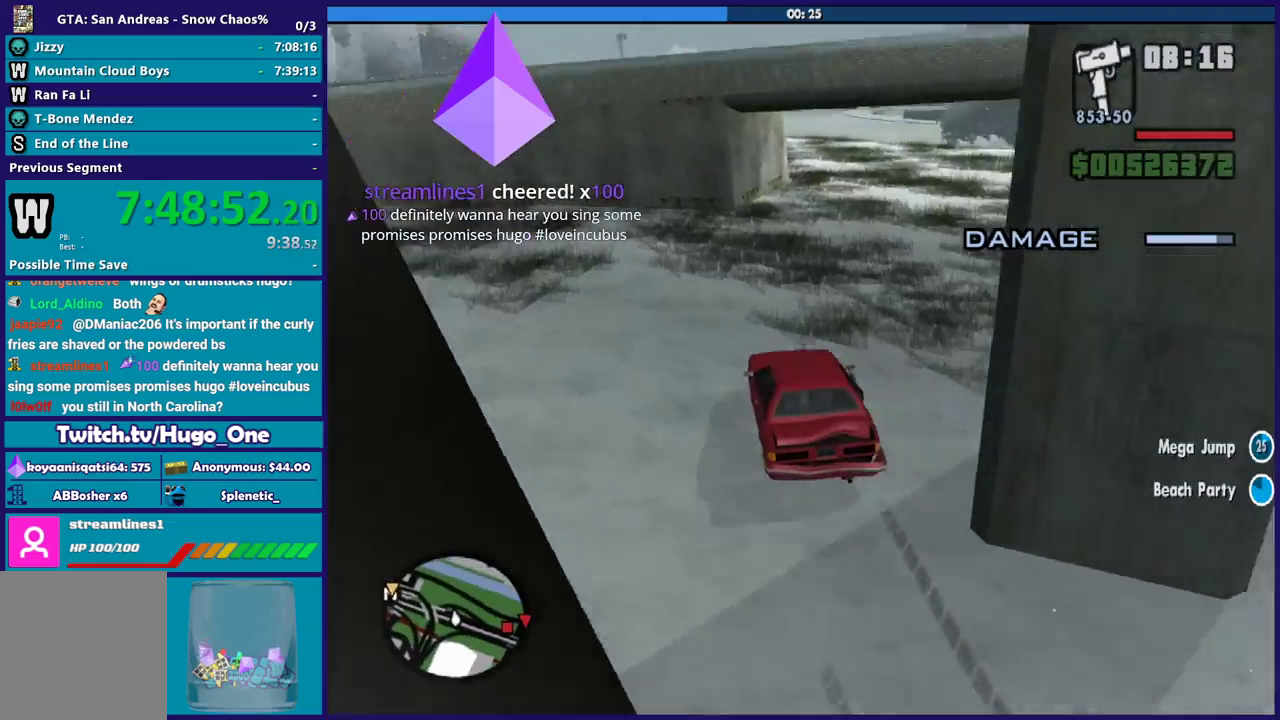
{"buttons": ["R2"], "left_stick": "down-right", "right_stick": "right", "events": [[133, "R2", "up"], [267, "R2", "down"], [300, "right_stick", "right"]]}
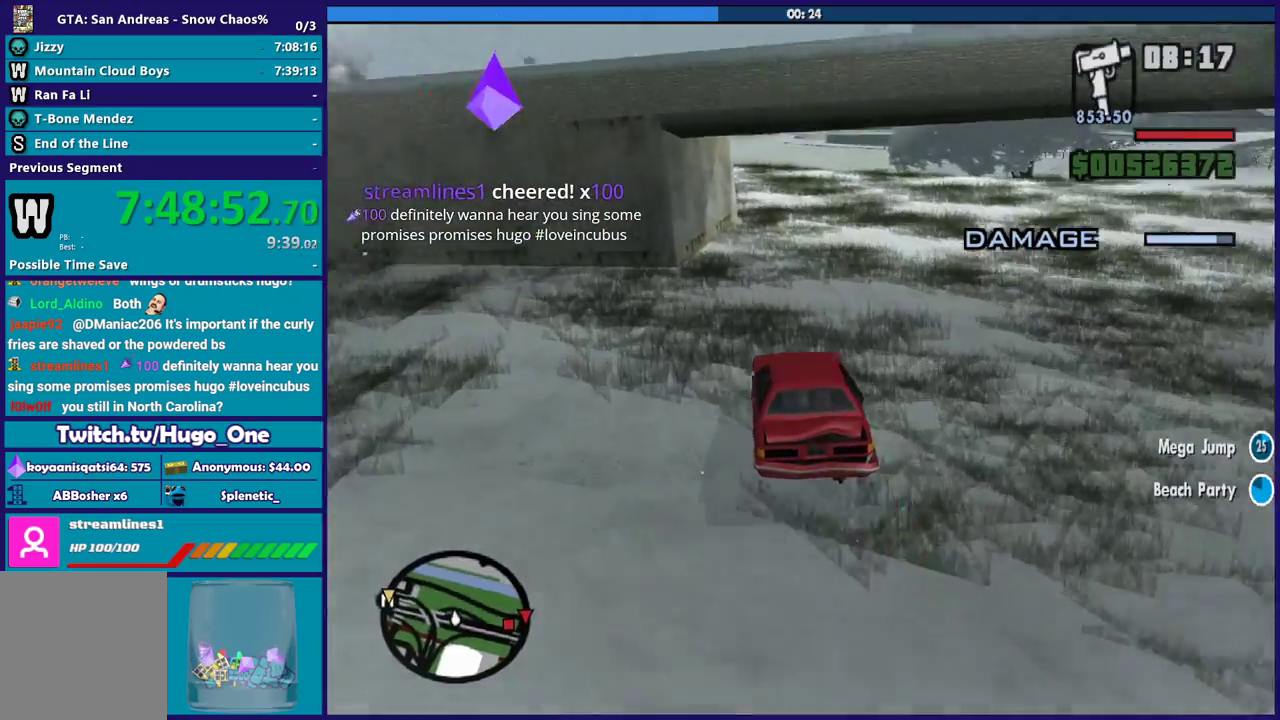
{"buttons": ["R2"], "left_stick": "down-right", "right_stick": "center", "events": [[34, "right_stick", "down-right"], [101, "left_stick", "center"], [201, "right_stick", "down"], [301, "left_stick", "left"], [367, "right_stick", "down-left"], [401, "left_stick", "down-right"], [434, "right_stick", "center"]]}